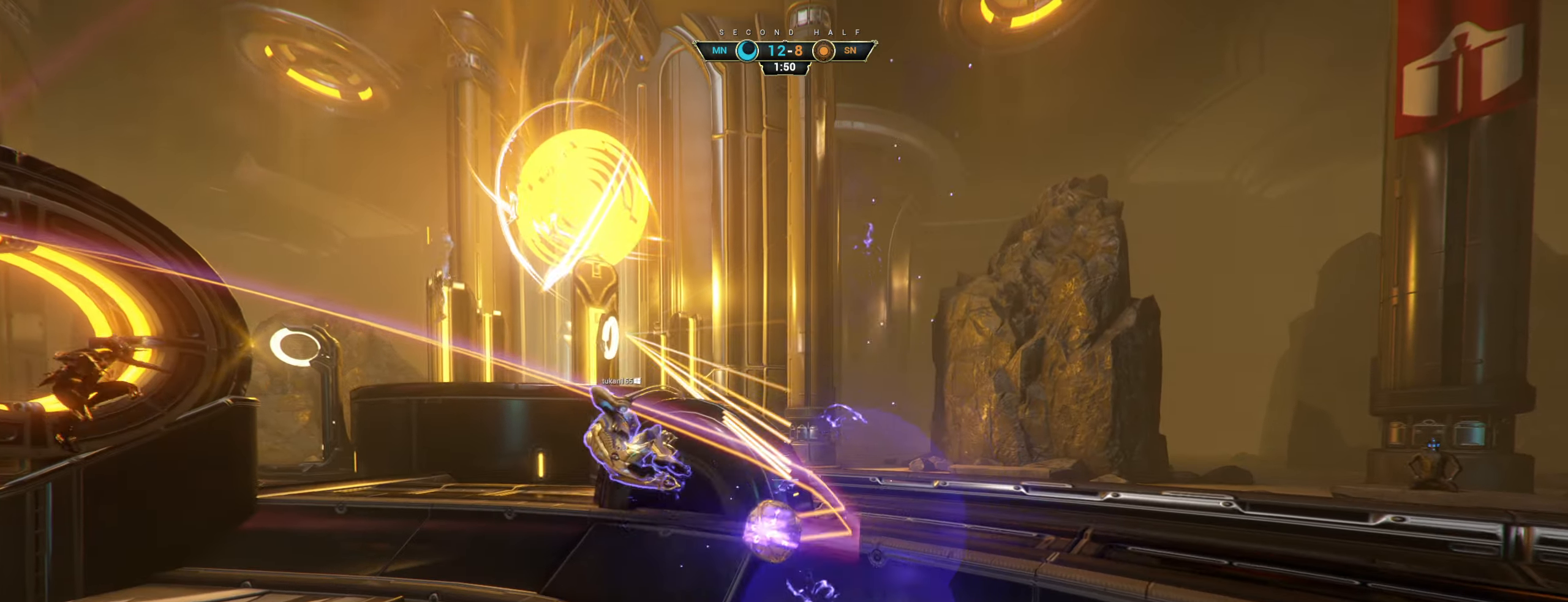
Gameplay with keyboard and mouse; each line is a JSON object with the keys and mouse buttons held at the frame after it. "events" lists presses ("down") and releases ("up") of "a", "ctrl", "d", "e", "q", "s", "shift", "space", "w", "mouse_left", "mouse_wheel", "mouse_right", "mouse_mb4" and "mouse_mb5" between this image and that frame as [ms after this image, input, new state], when the widget could be followed in between. "mouse_left", "mouse_wheel", "mouse_right", "mouse_mb4", "mouse_mb5" = the "left", "wheel", "right", "mb4", "mb5" buttons of the "mouse" list. No other keys are recorded. "wheel" means that the mouse wheel is clicked or scrolled. Not read: mouse_move.
{"keys": [], "mouse": [], "events": [[266, "ctrl", "down"], [350, "ctrl", "up"]]}
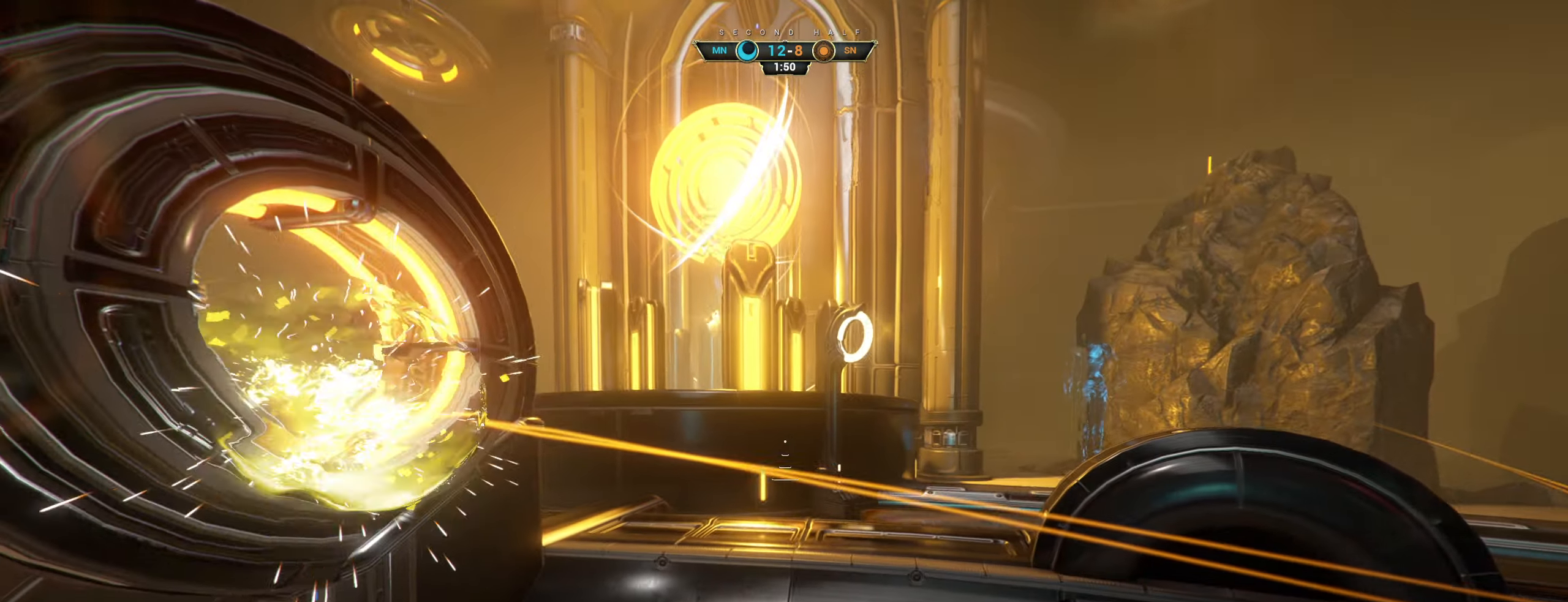
{"keys": [], "mouse": [], "events": []}
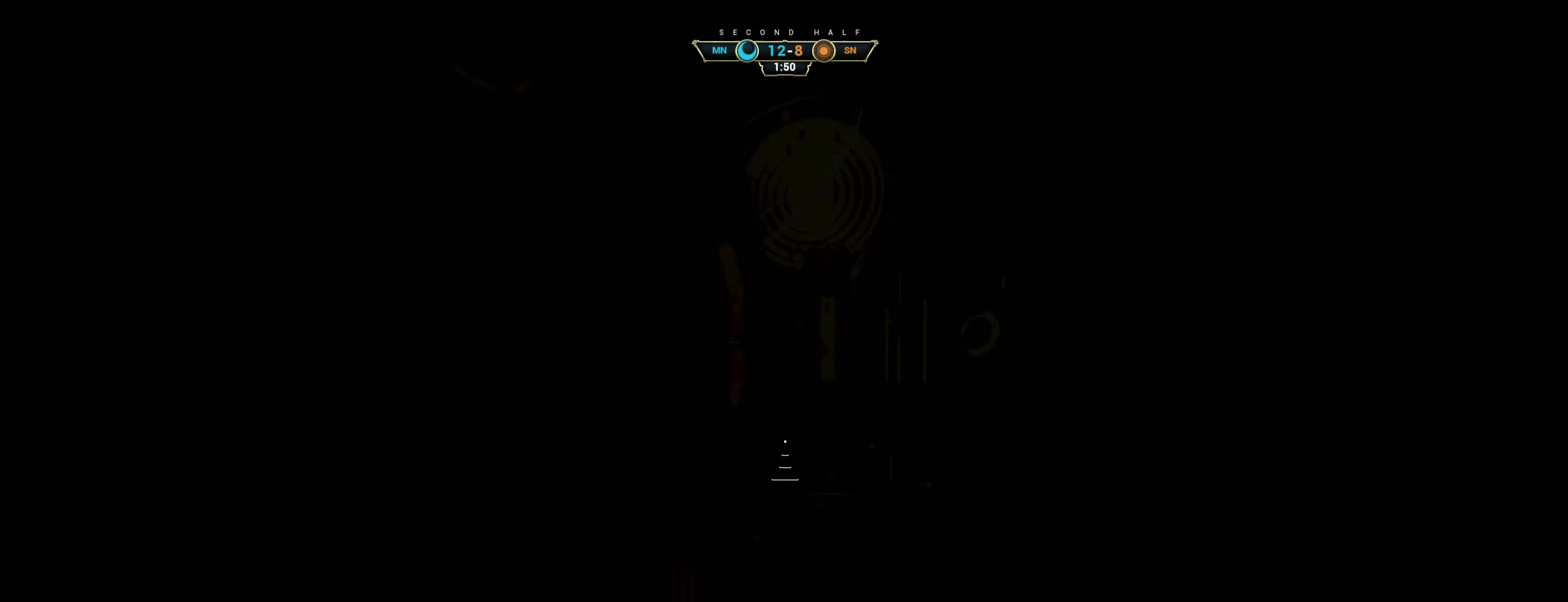
{"keys": ["s"], "mouse": [], "events": [[83, "s", "down"]]}
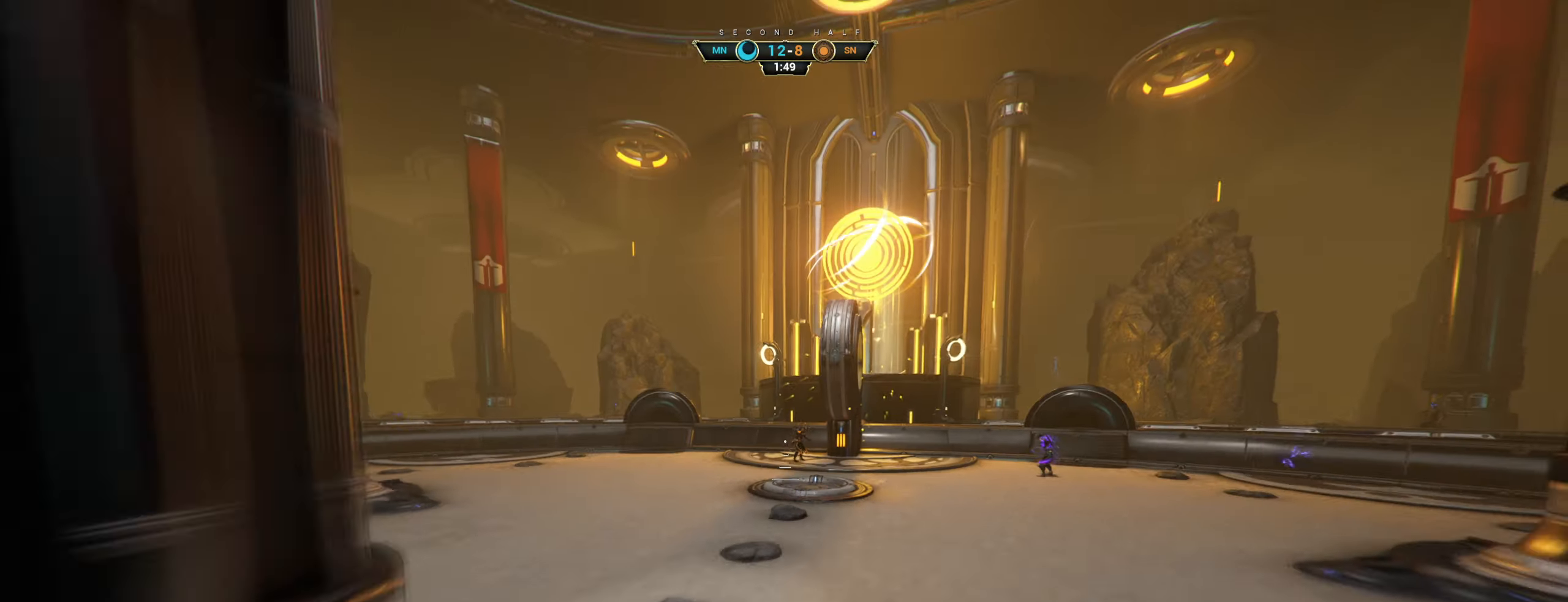
{"keys": ["s"], "mouse": [], "events": []}
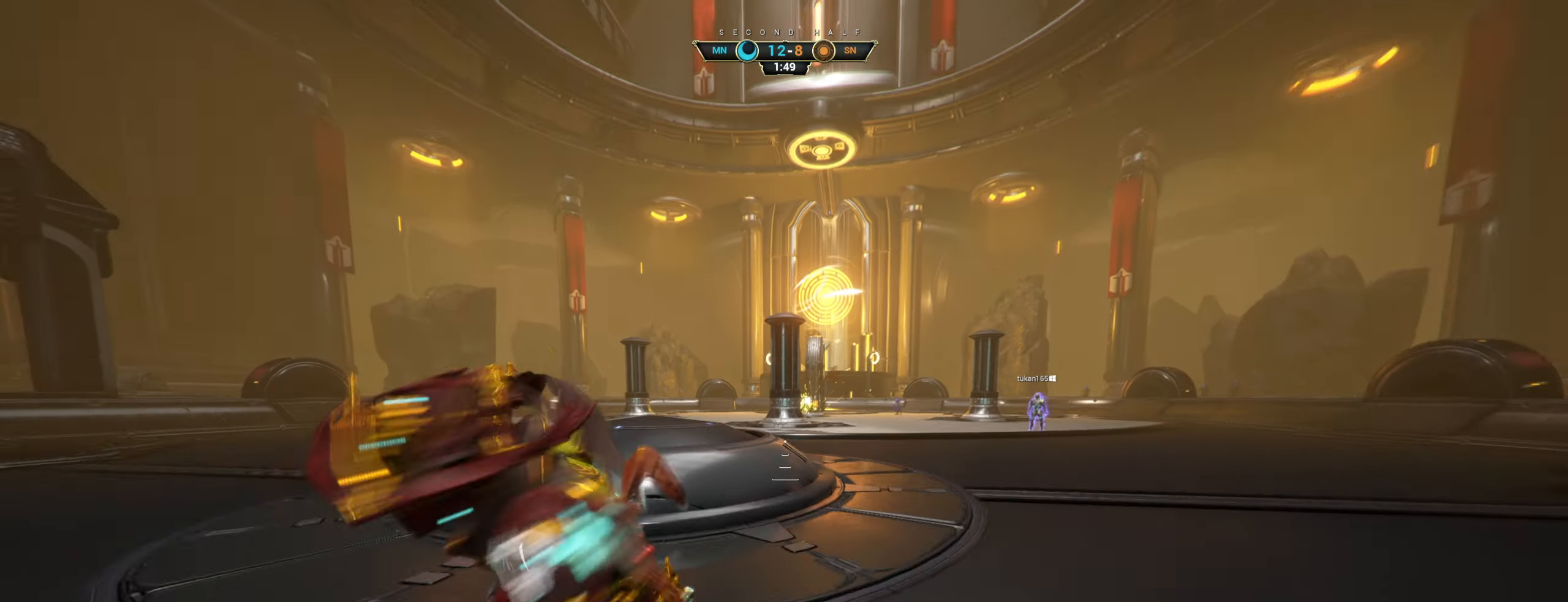
{"keys": ["s"], "mouse": [], "events": [[117, "ctrl", "down"], [250, "ctrl", "up"]]}
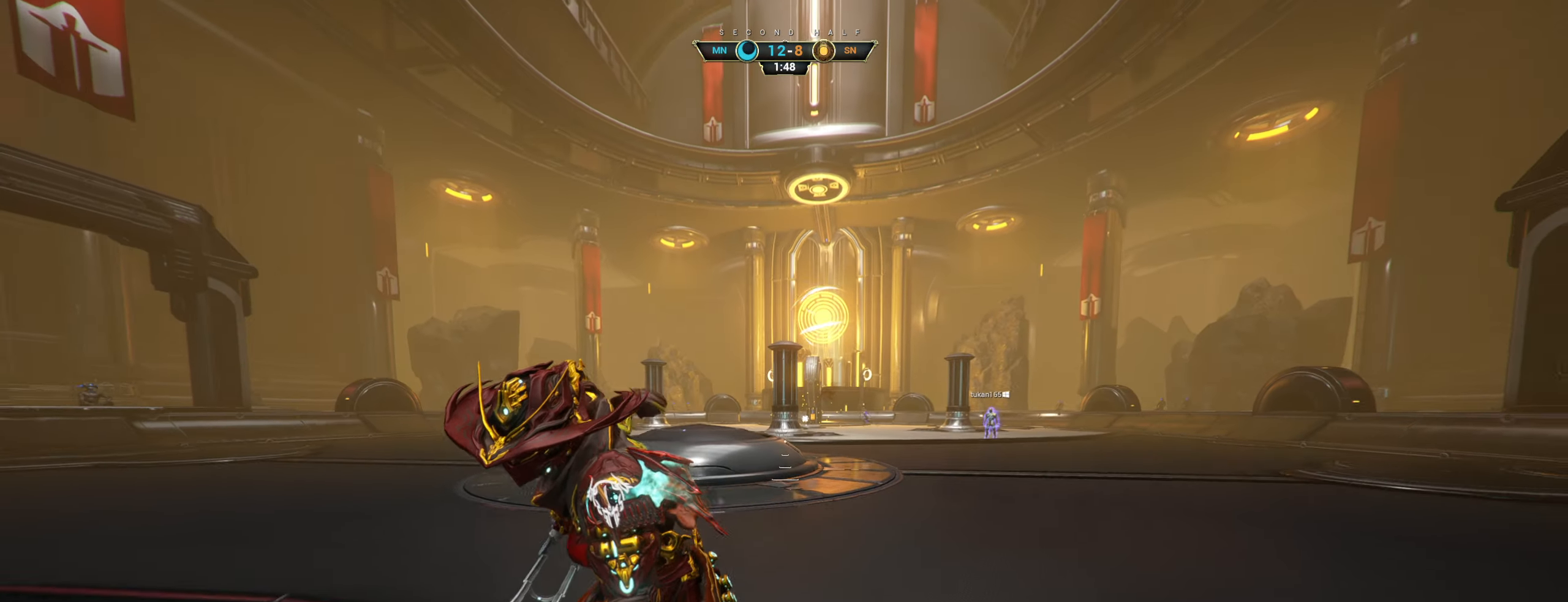
{"keys": ["s"], "mouse": [], "events": [[283, "a", "down"], [383, "a", "up"]]}
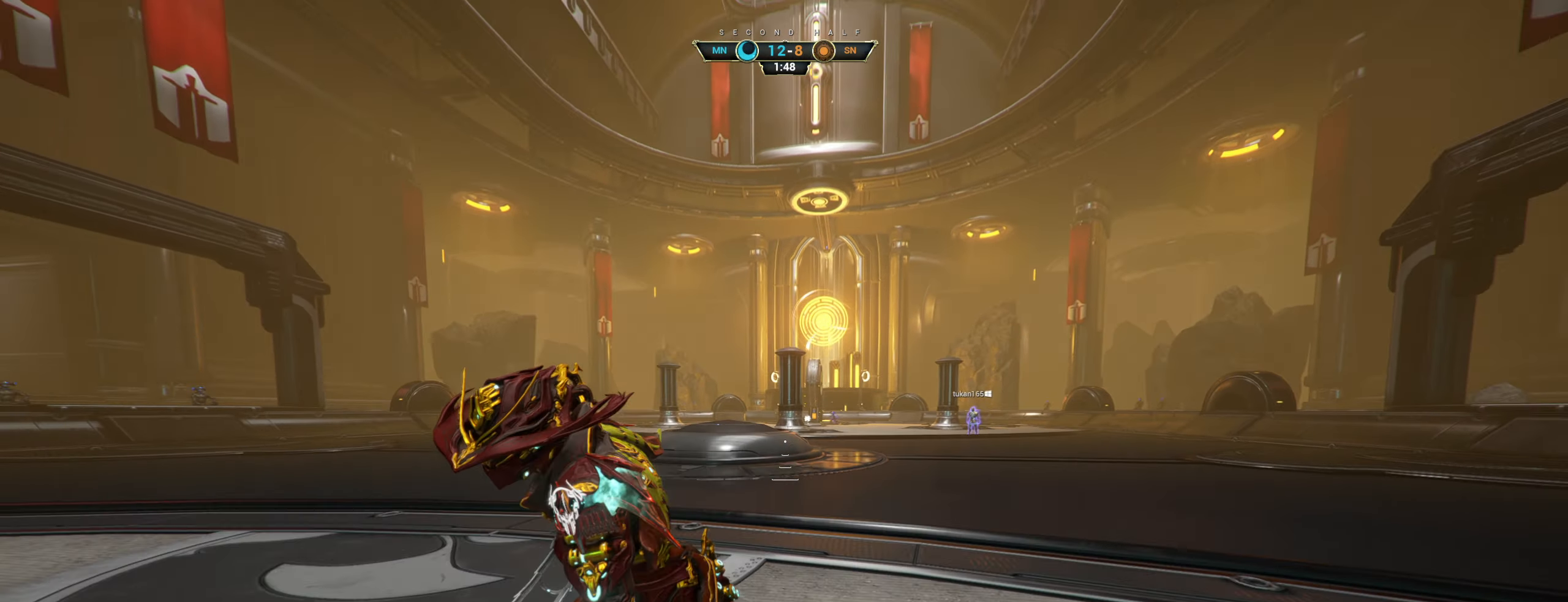
{"keys": ["a", "s"], "mouse": [], "events": [[100, "a", "down"]]}
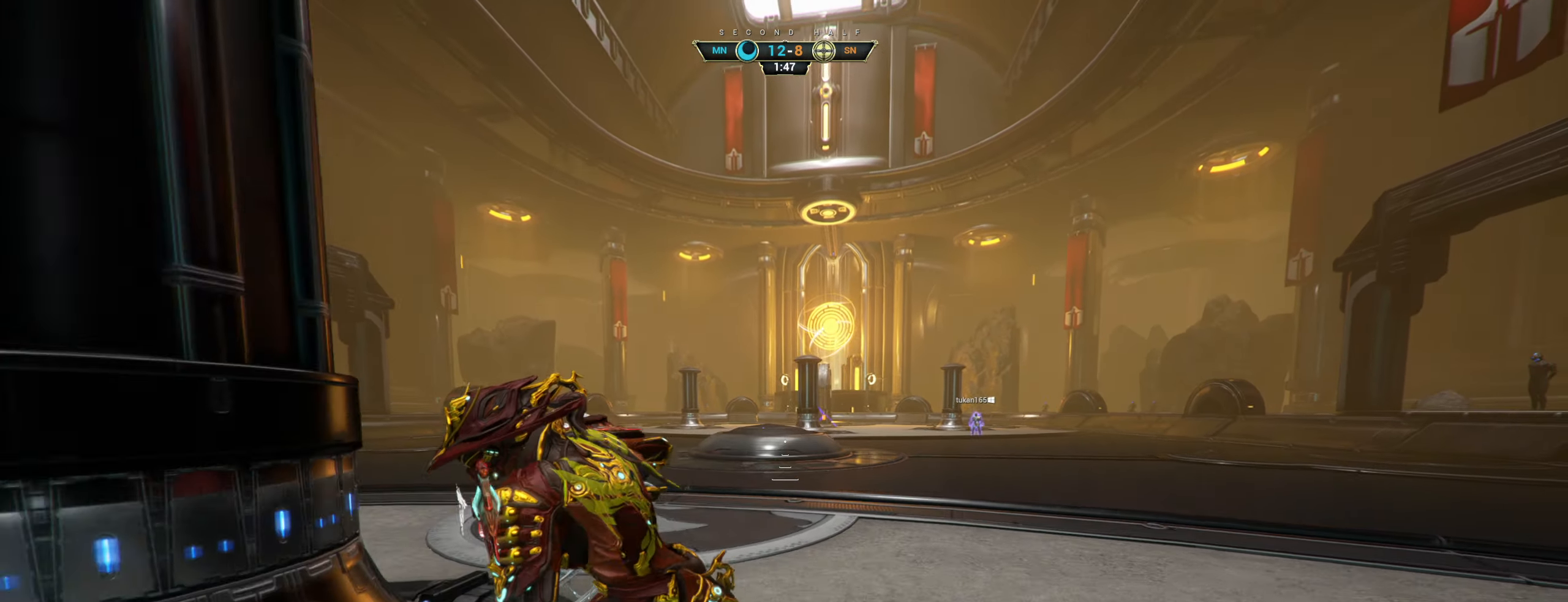
{"keys": ["a", "s"], "mouse": [], "events": []}
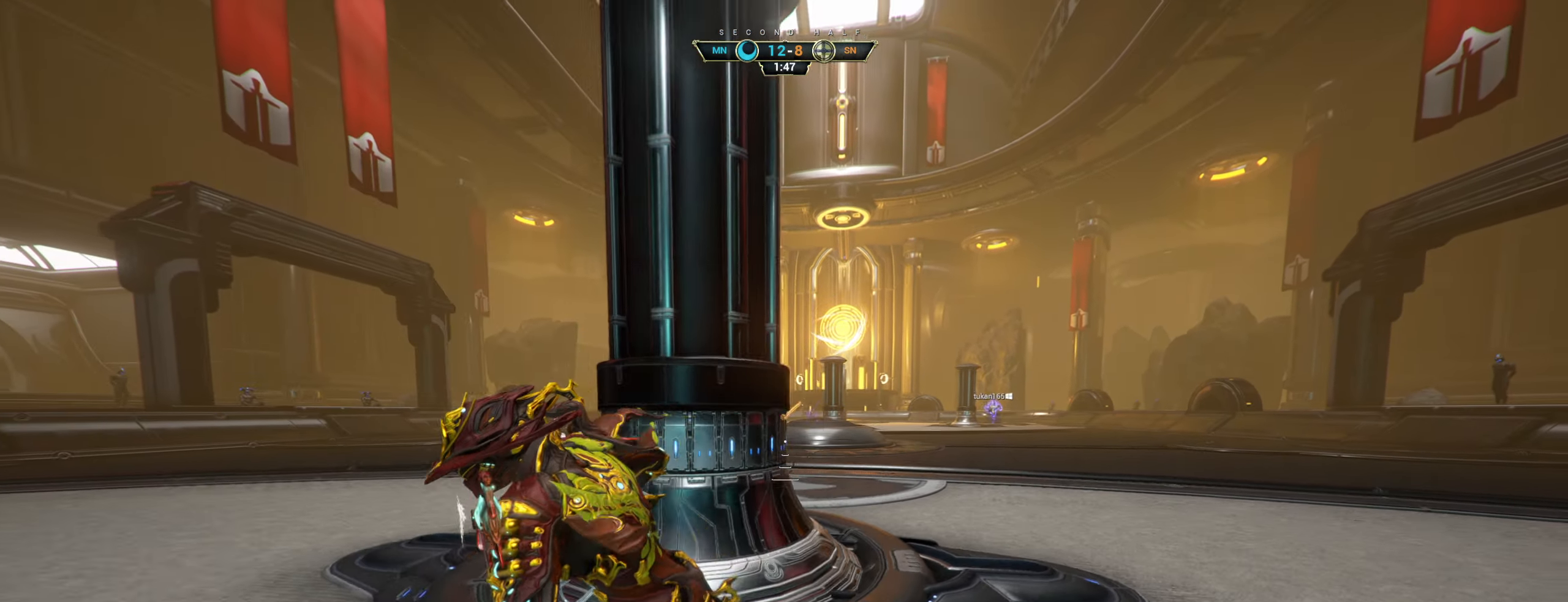
{"keys": ["a", "s"], "mouse": [], "events": []}
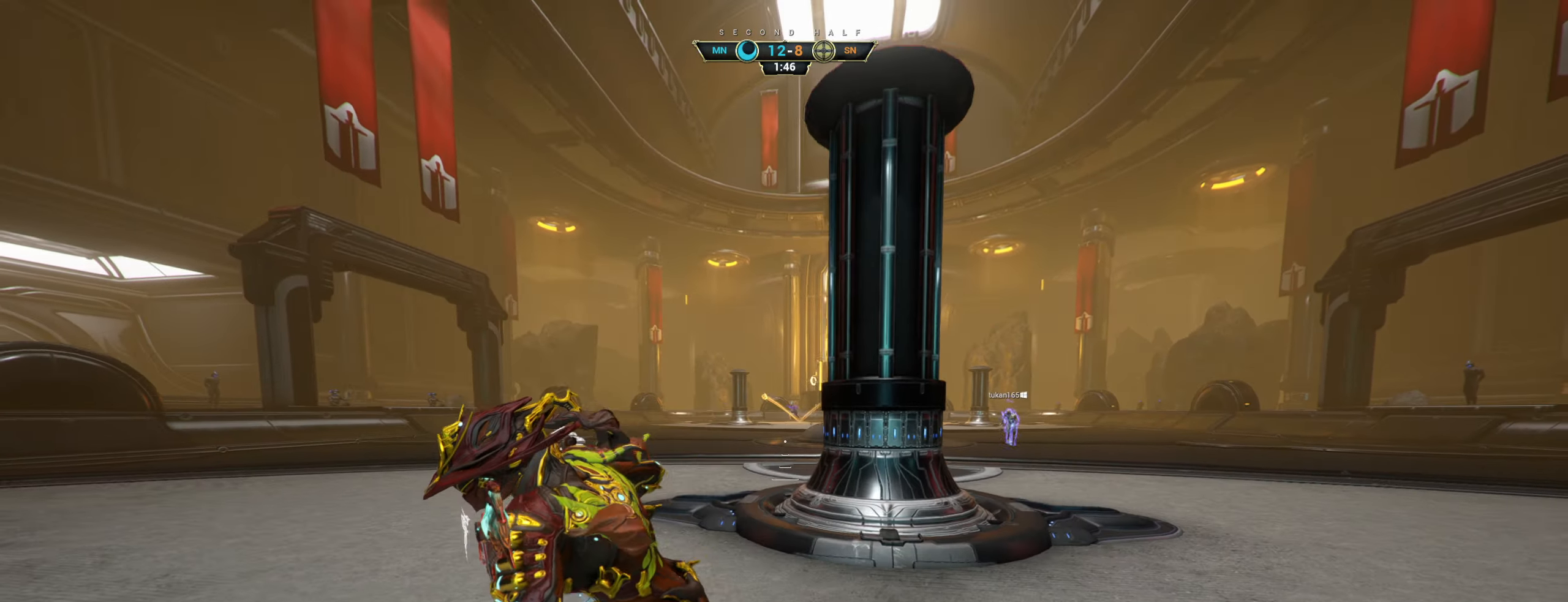
{"keys": ["s"], "mouse": [], "events": [[350, "a", "up"]]}
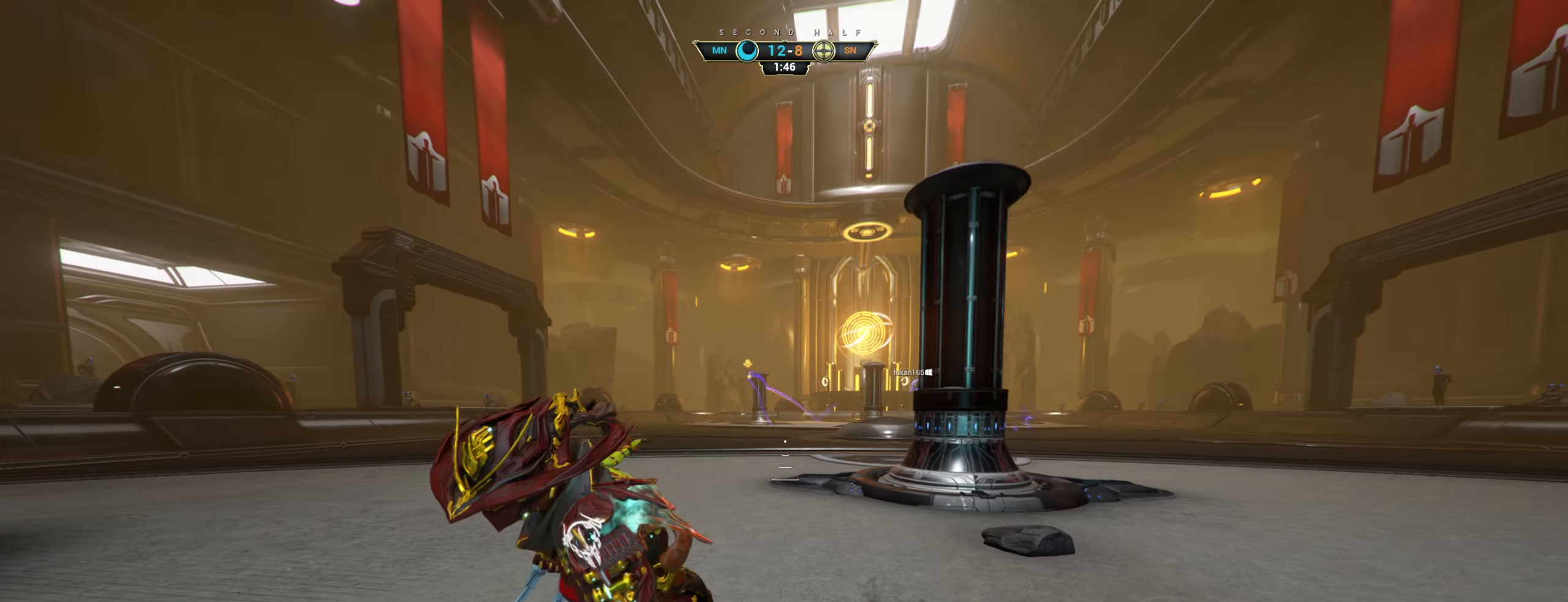
{"keys": ["s"], "mouse": [], "events": []}
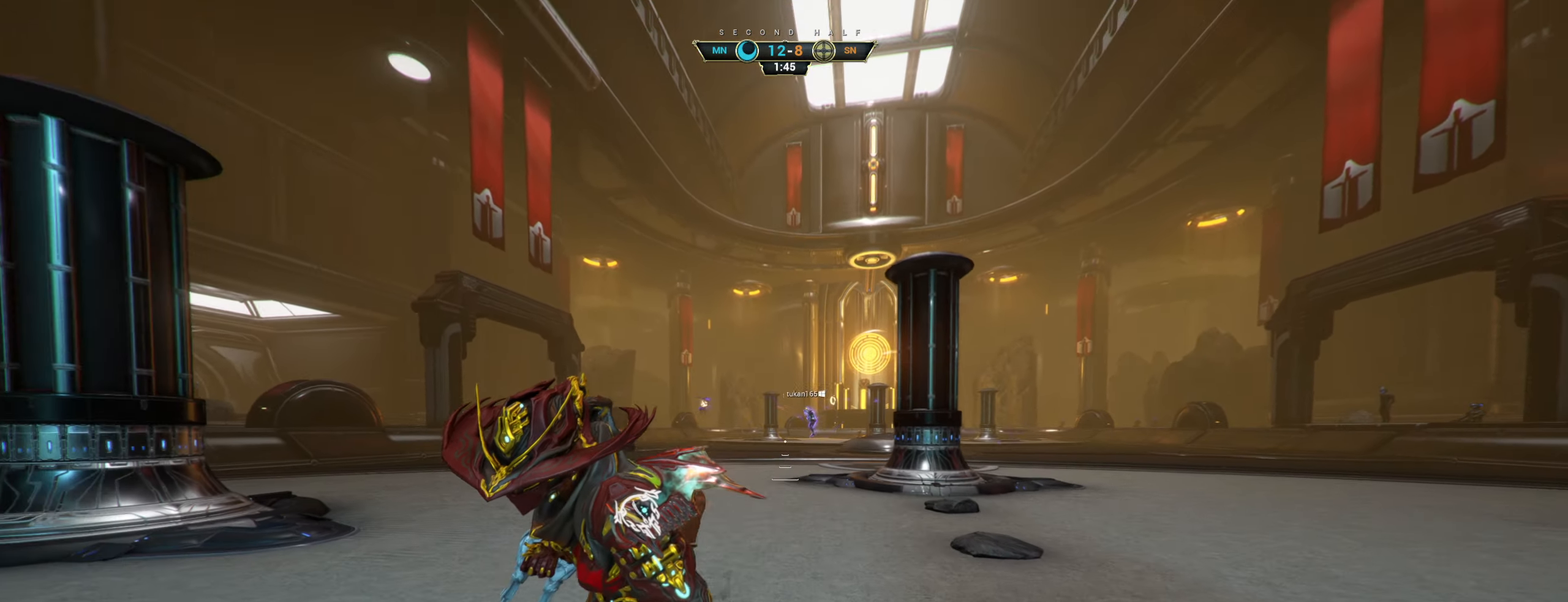
{"keys": ["s"], "mouse": [], "events": [[83, "a", "down"], [284, "a", "up"]]}
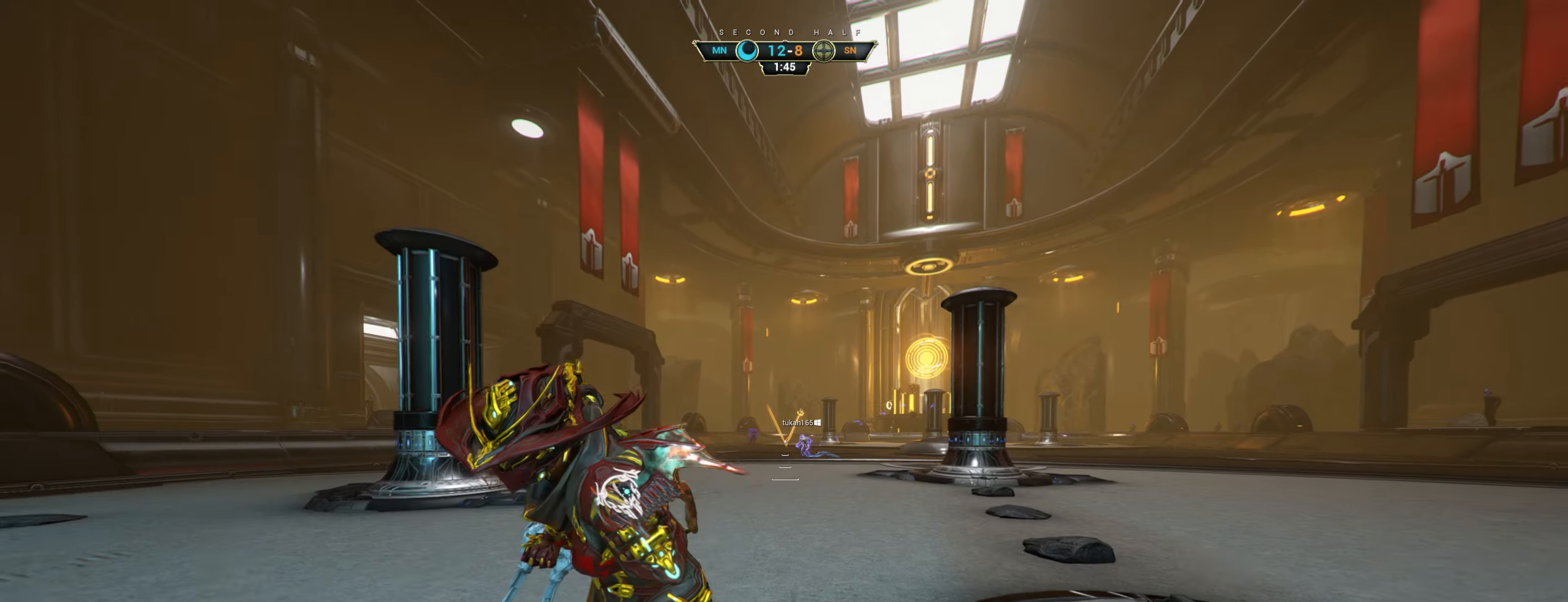
{"keys": ["d", "s"], "mouse": [], "events": [[184, "d", "down"]]}
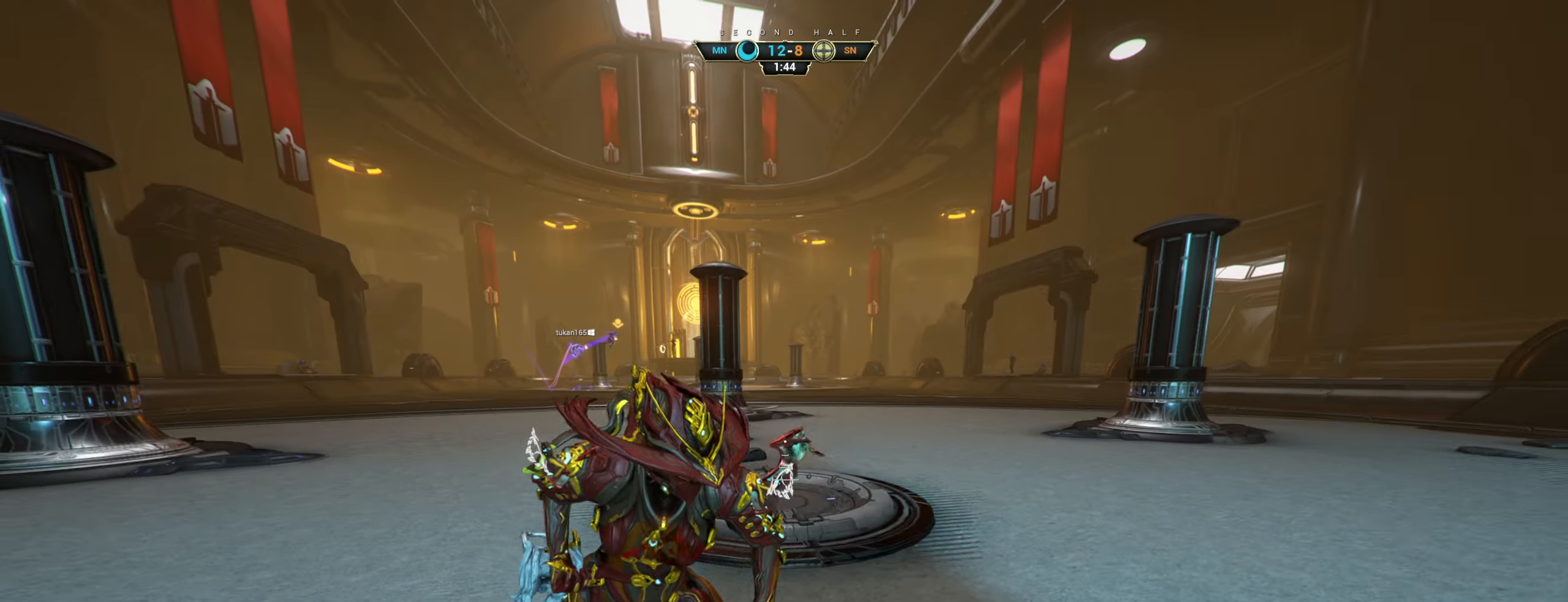
{"keys": ["d"], "mouse": [], "events": [[417, "s", "up"]]}
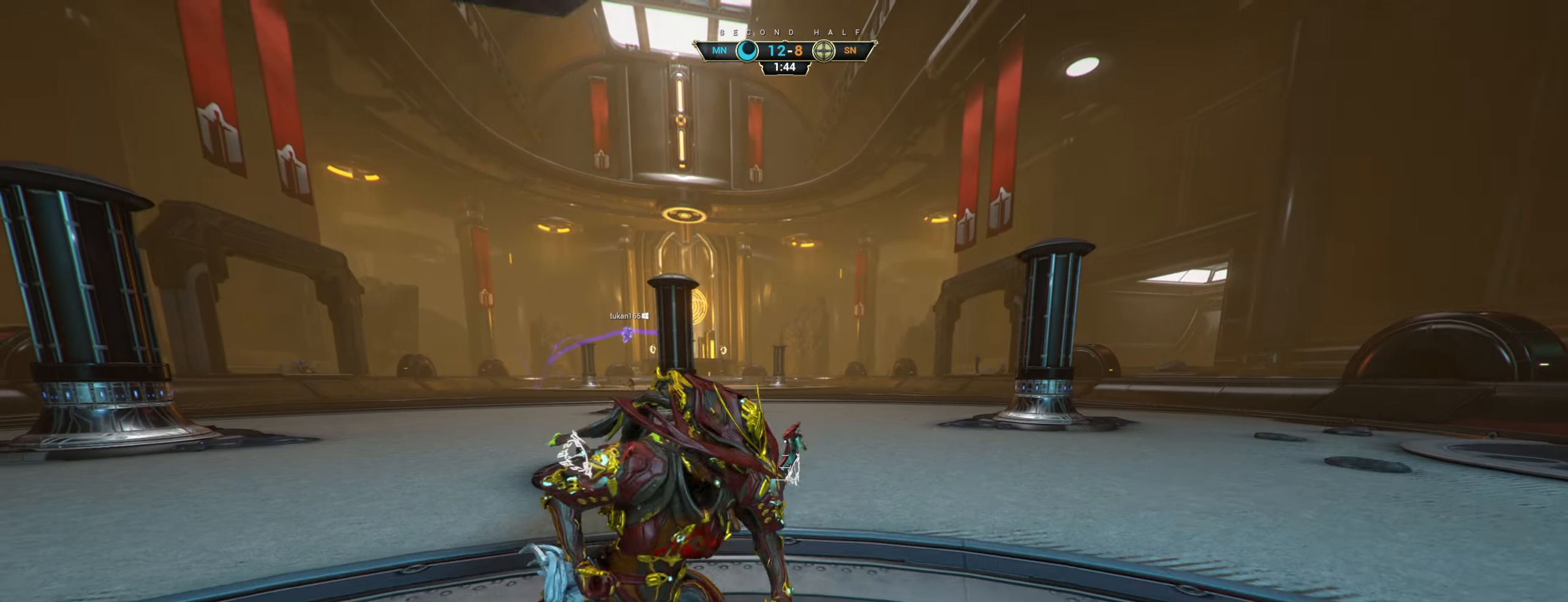
{"keys": [], "mouse": [], "events": [[284, "d", "up"]]}
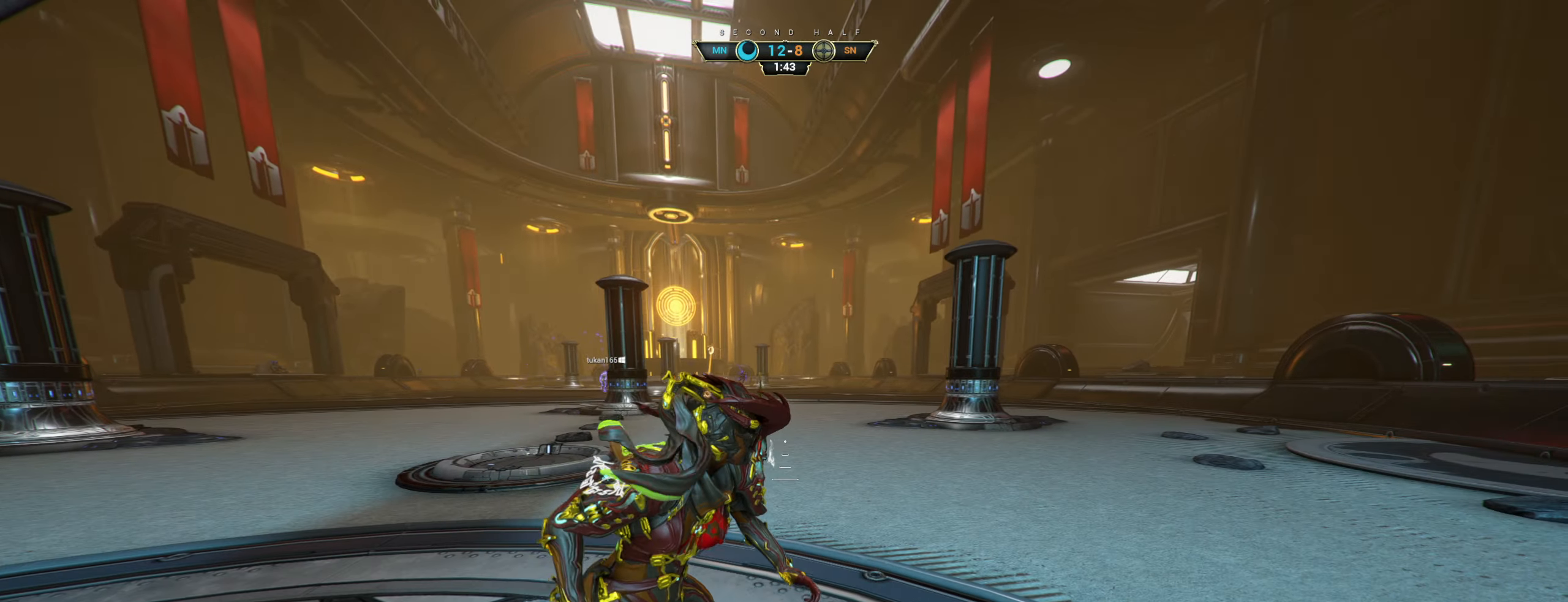
{"keys": [], "mouse": [], "events": [[67, "a", "down"], [134, "s", "down"], [334, "a", "up"], [384, "s", "up"]]}
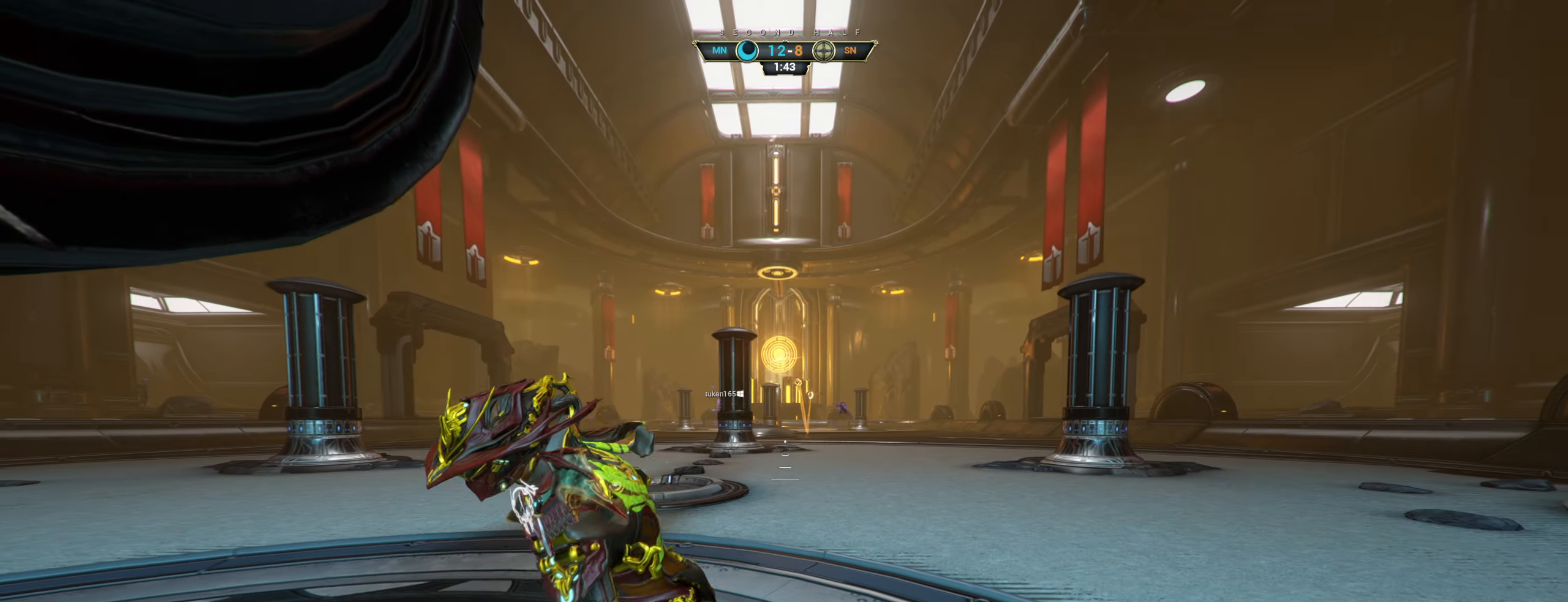
{"keys": ["w"], "mouse": [], "events": [[467, "w", "down"]]}
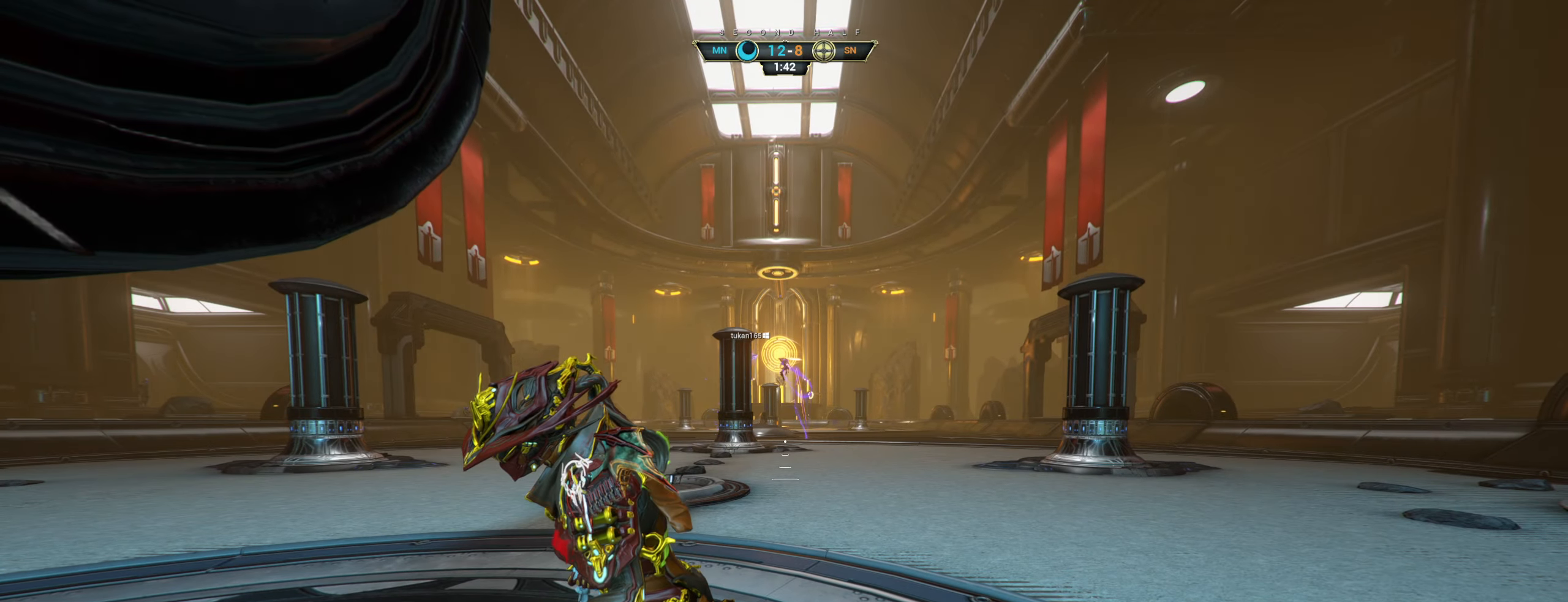
{"keys": ["a", "w"], "mouse": [], "events": [[184, "a", "down"]]}
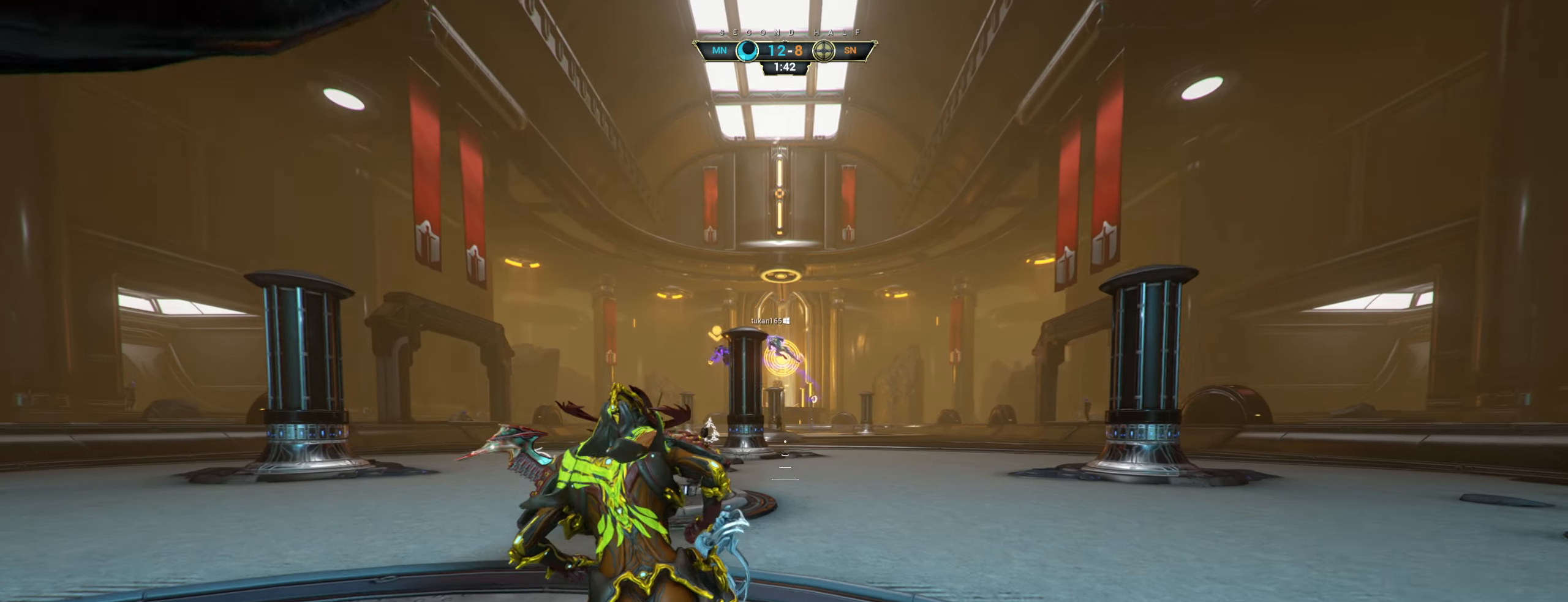
{"keys": ["a", "w"], "mouse": [], "events": []}
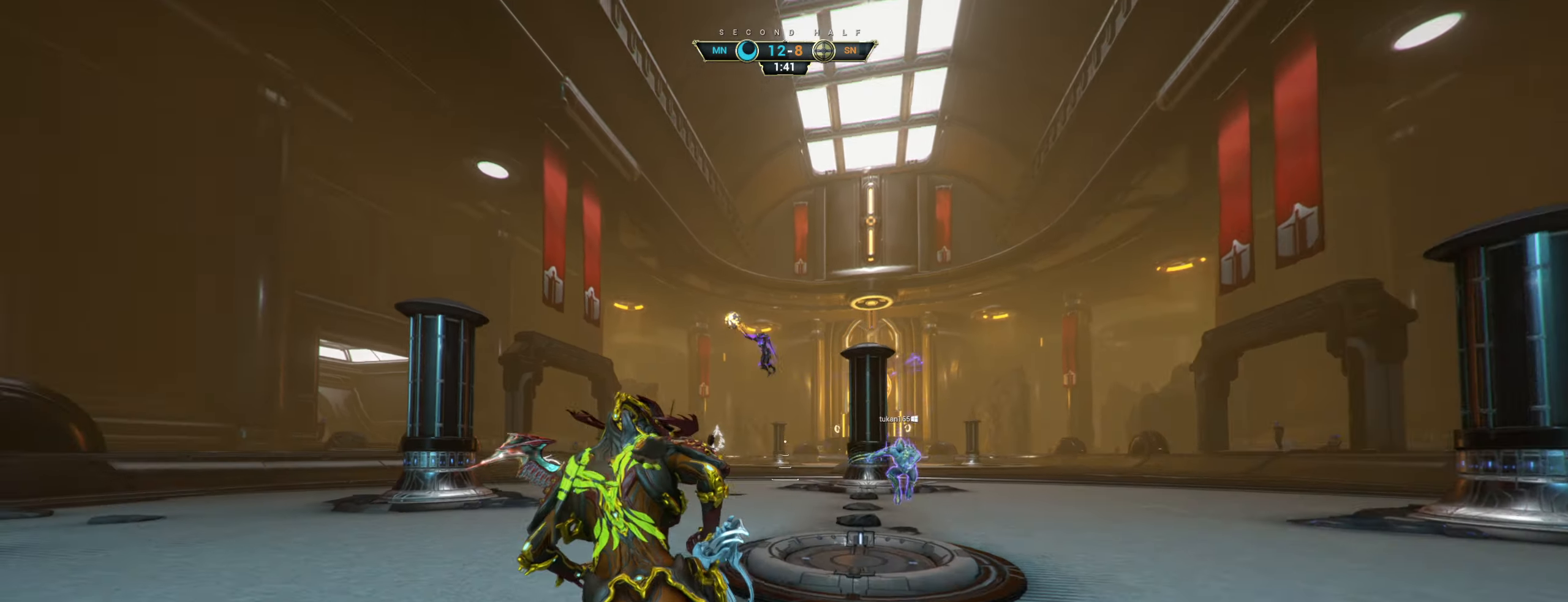
{"keys": ["w"], "mouse": [], "events": [[100, "ctrl", "down"], [150, "a", "up"], [167, "space", "down"], [200, "space", "up"], [217, "ctrl", "up"], [300, "space", "down"], [334, "space", "up"]]}
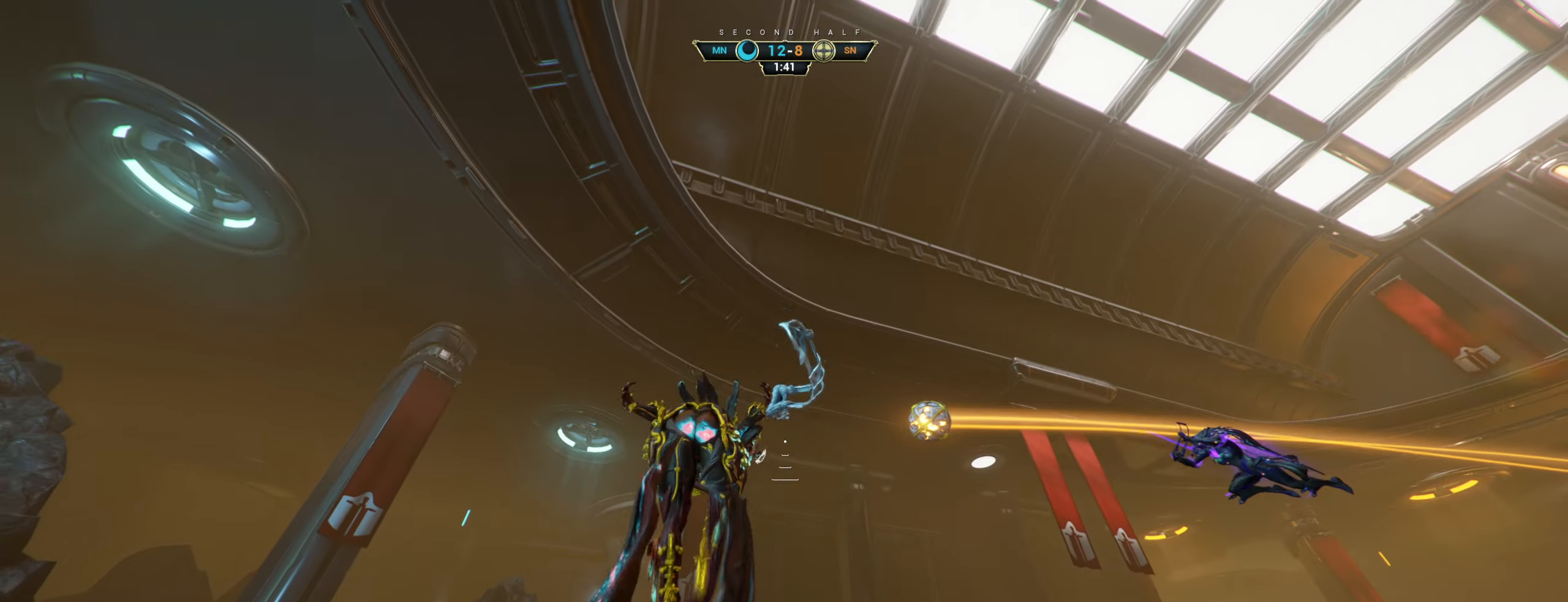
{"keys": ["d", "w"], "mouse": [], "events": [[34, "a", "down"], [100, "e", "down"], [184, "e", "up"], [400, "a", "up"], [450, "d", "down"]]}
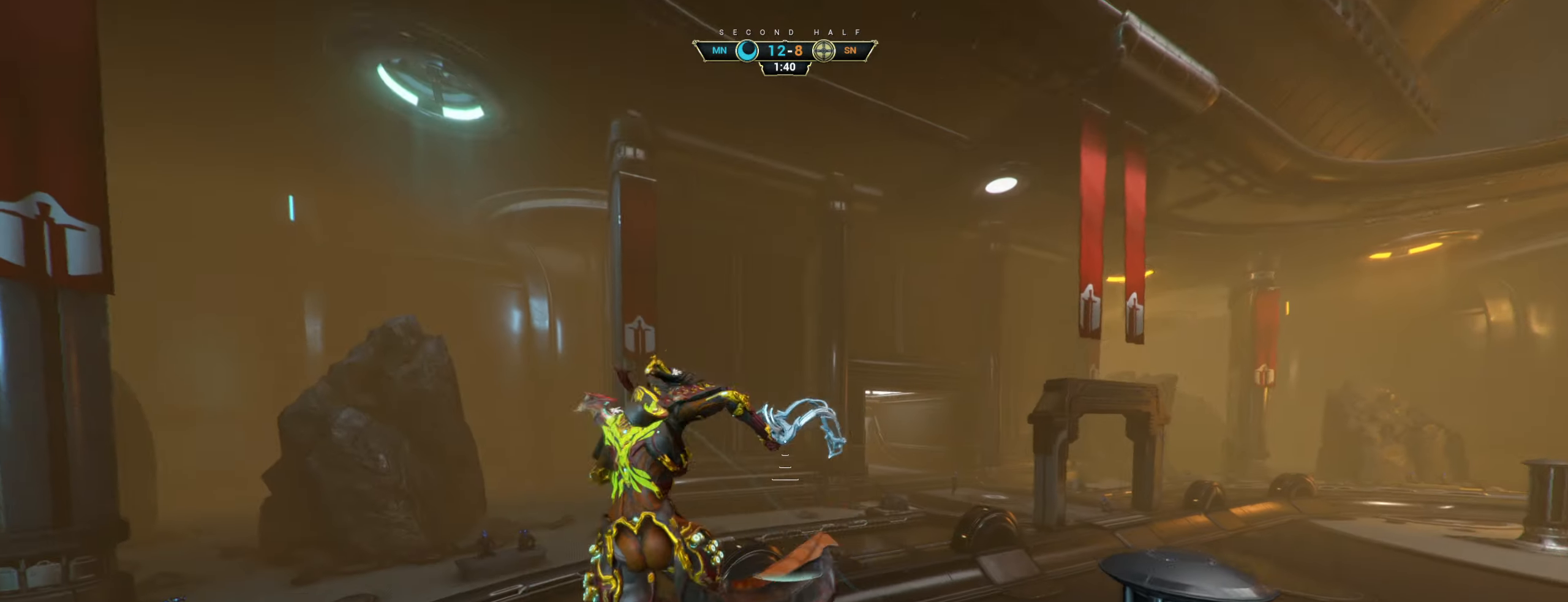
{"keys": ["w"], "mouse": [], "events": [[266, "d", "up"]]}
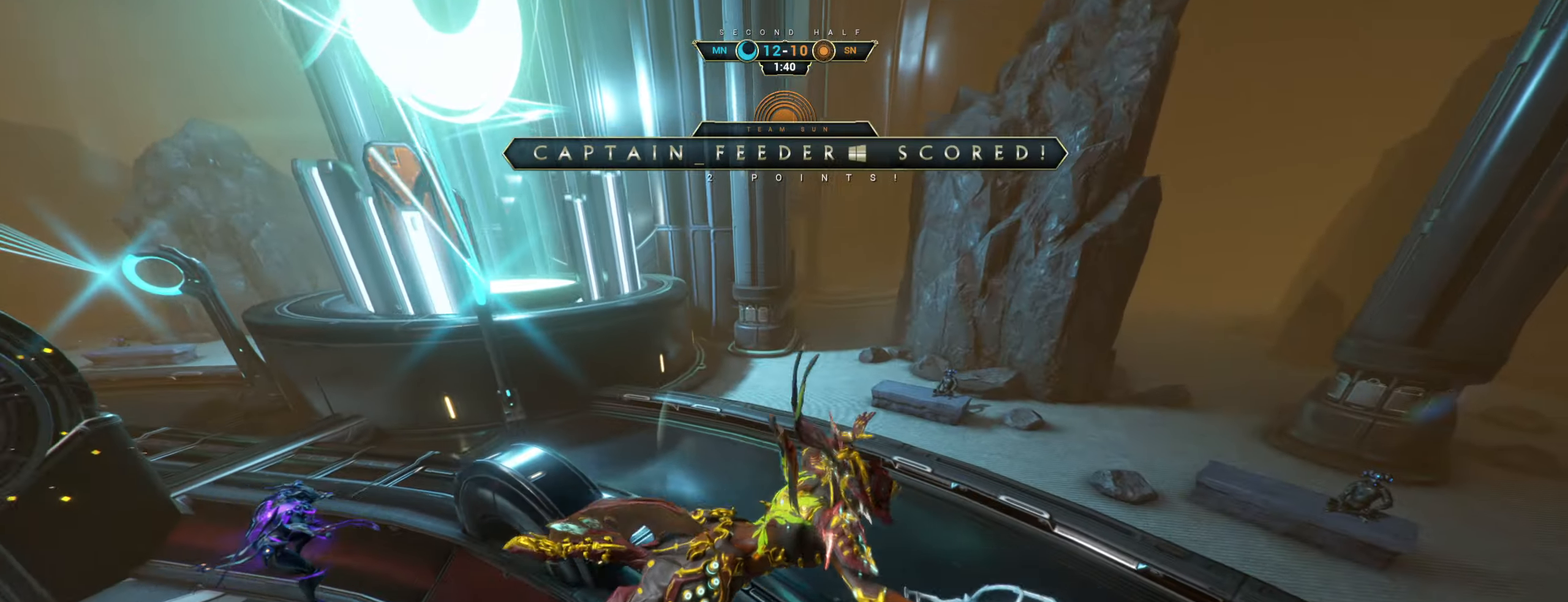
{"keys": ["w"], "mouse": [], "events": []}
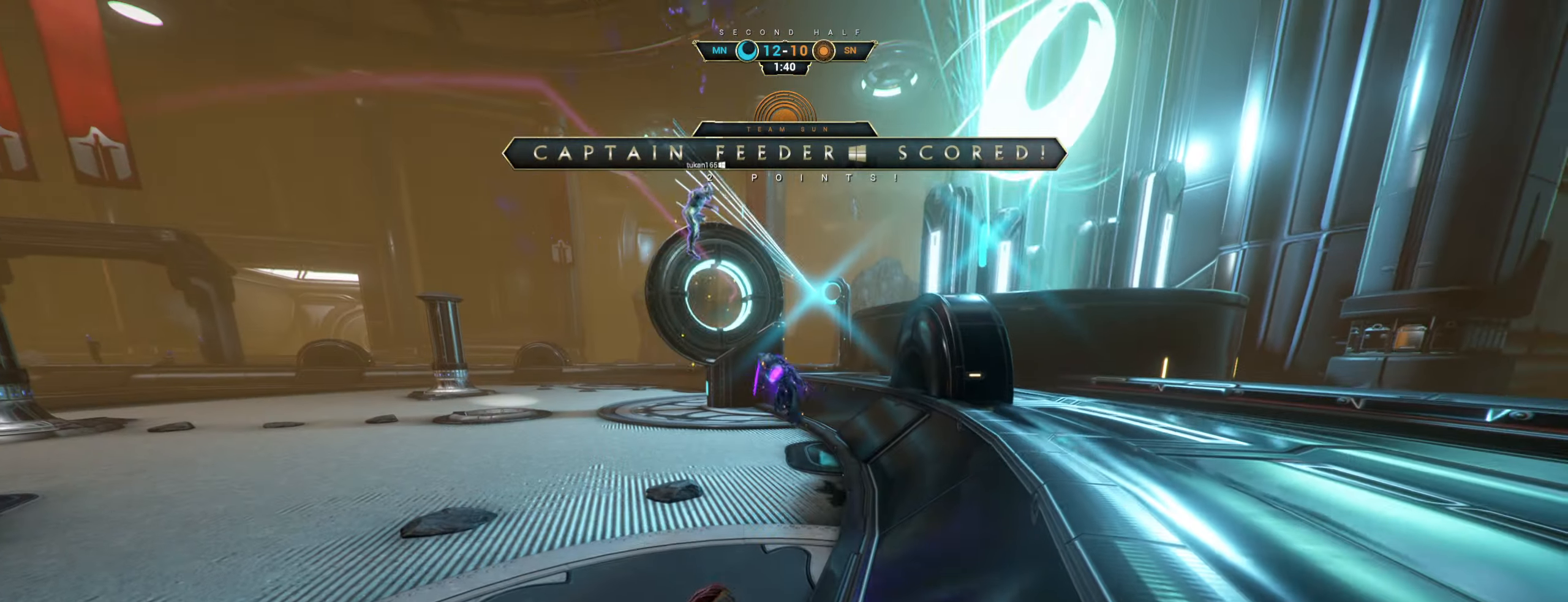
{"keys": ["w"], "mouse": [], "events": []}
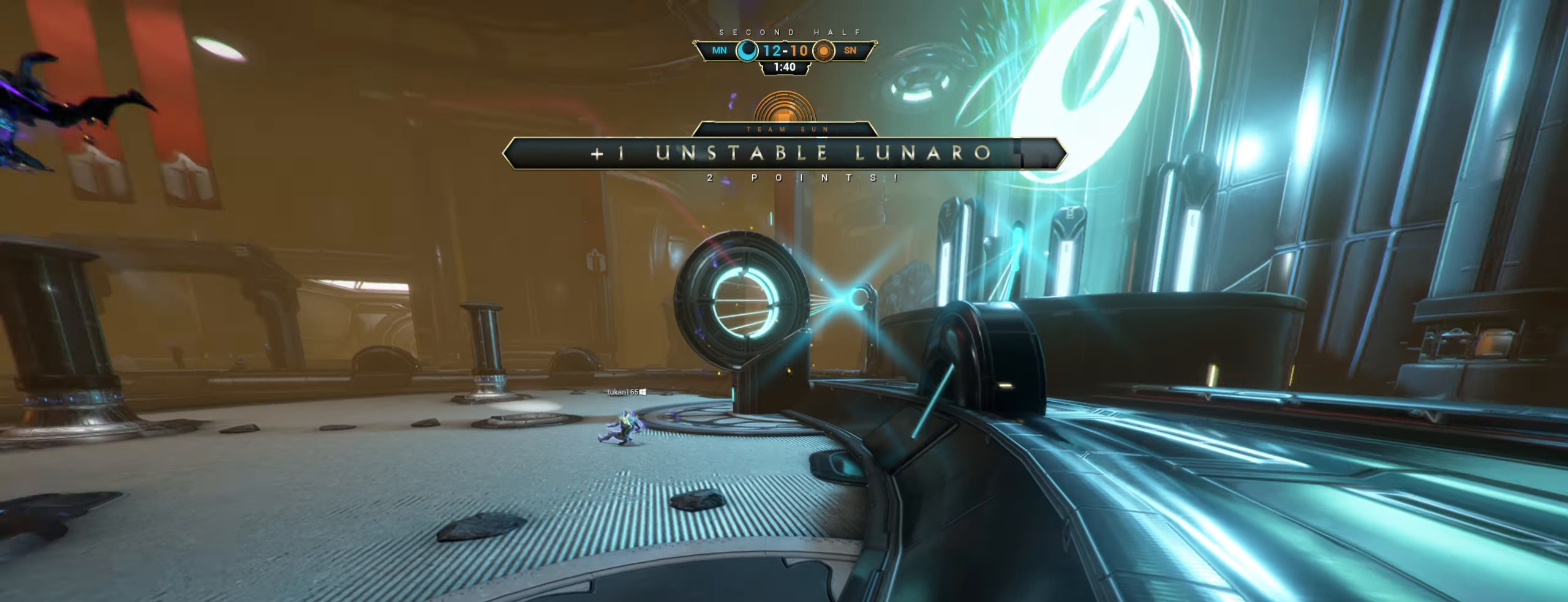
{"keys": ["w"], "mouse": [], "events": []}
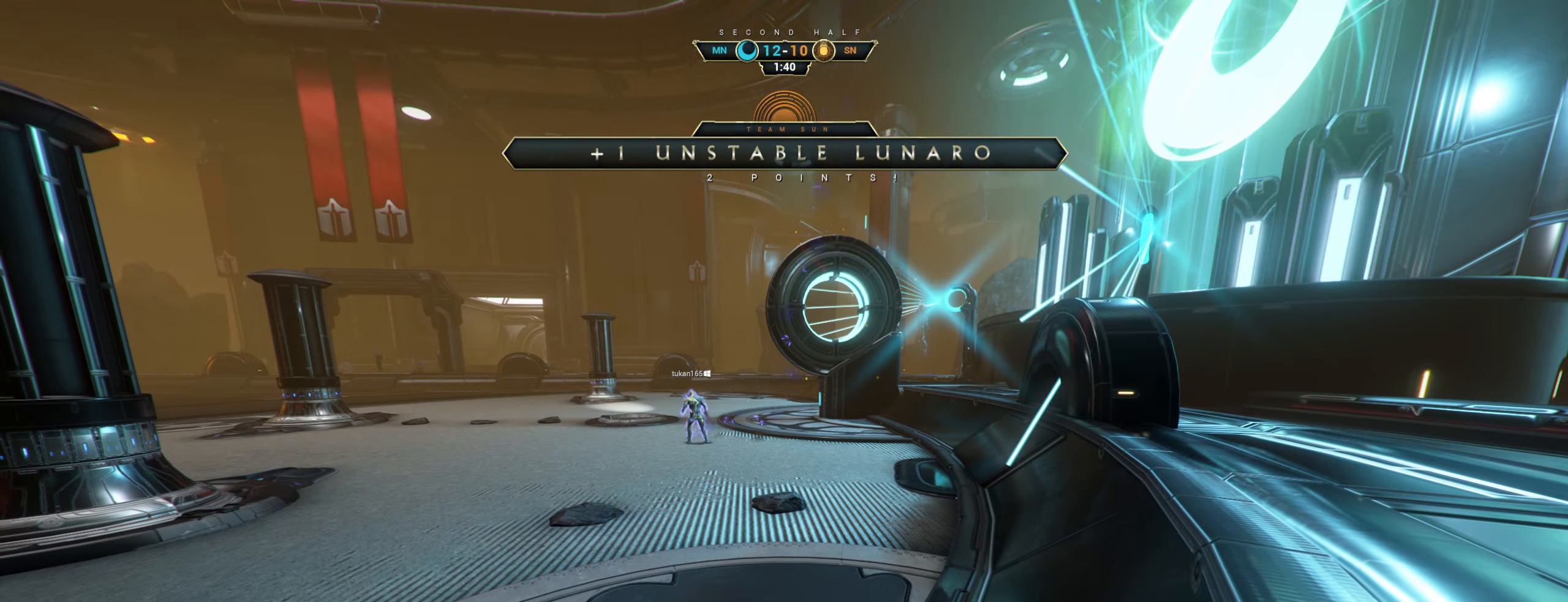
{"keys": ["w"], "mouse": [], "events": [[266, "ctrl", "down"], [366, "ctrl", "up"]]}
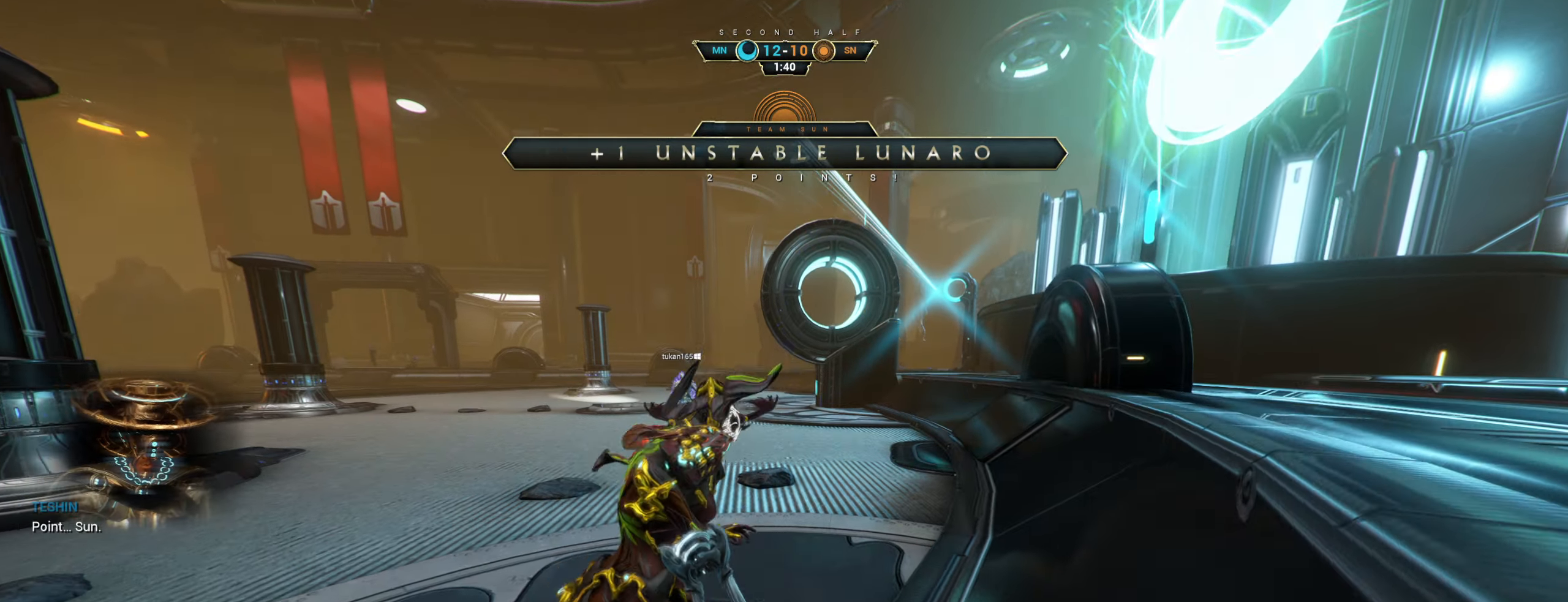
{"keys": ["w"], "mouse": [], "events": []}
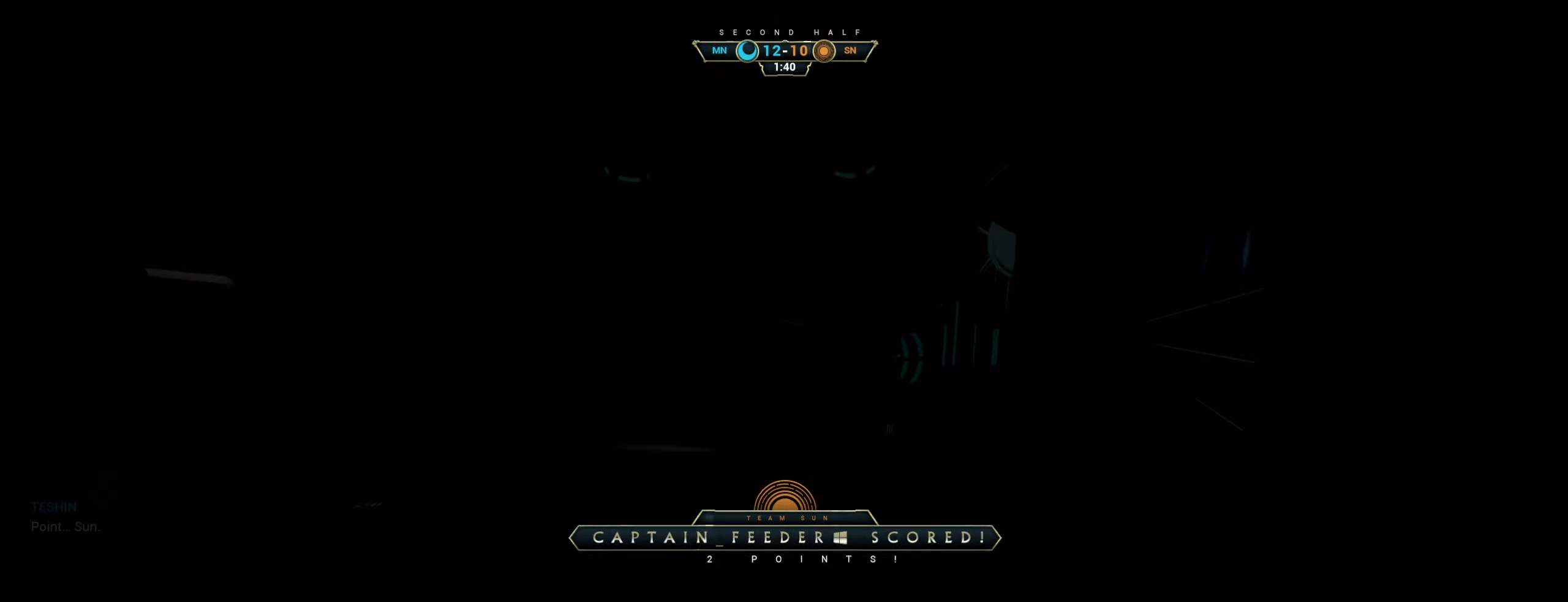
{"keys": [], "mouse": [], "events": [[66, "w", "up"]]}
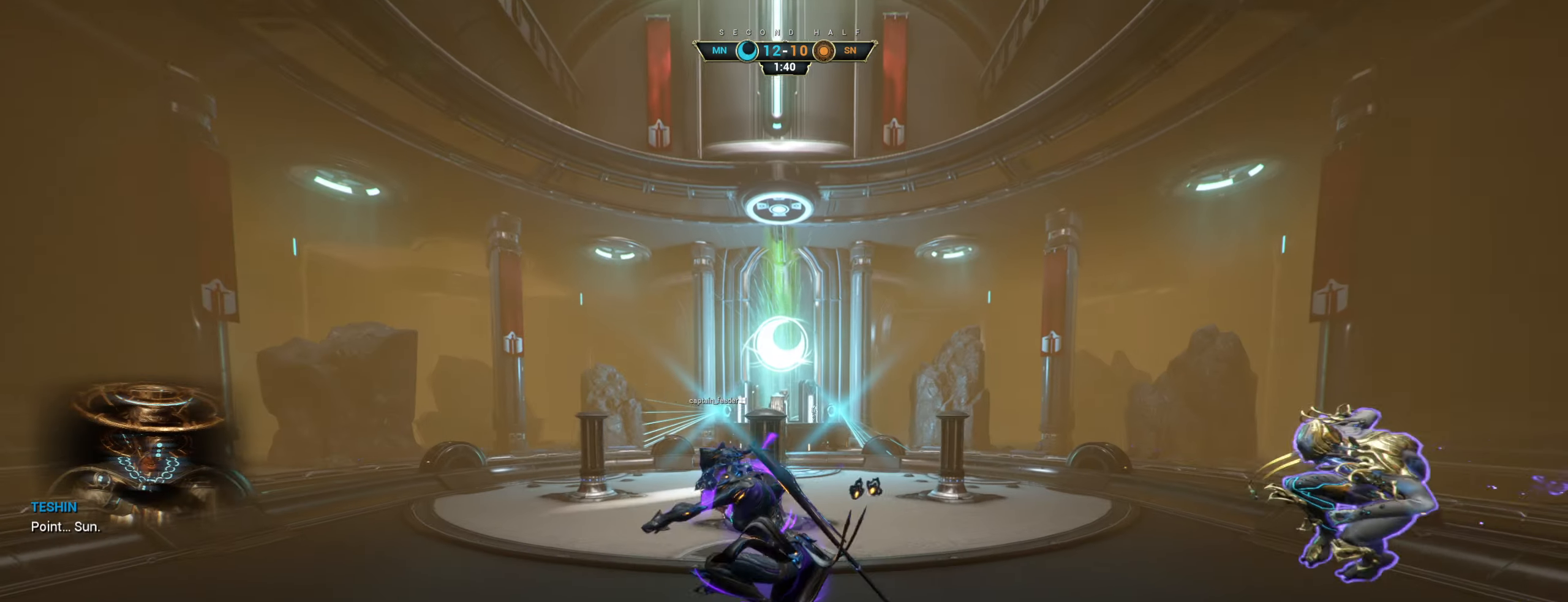
{"keys": [], "mouse": [], "events": []}